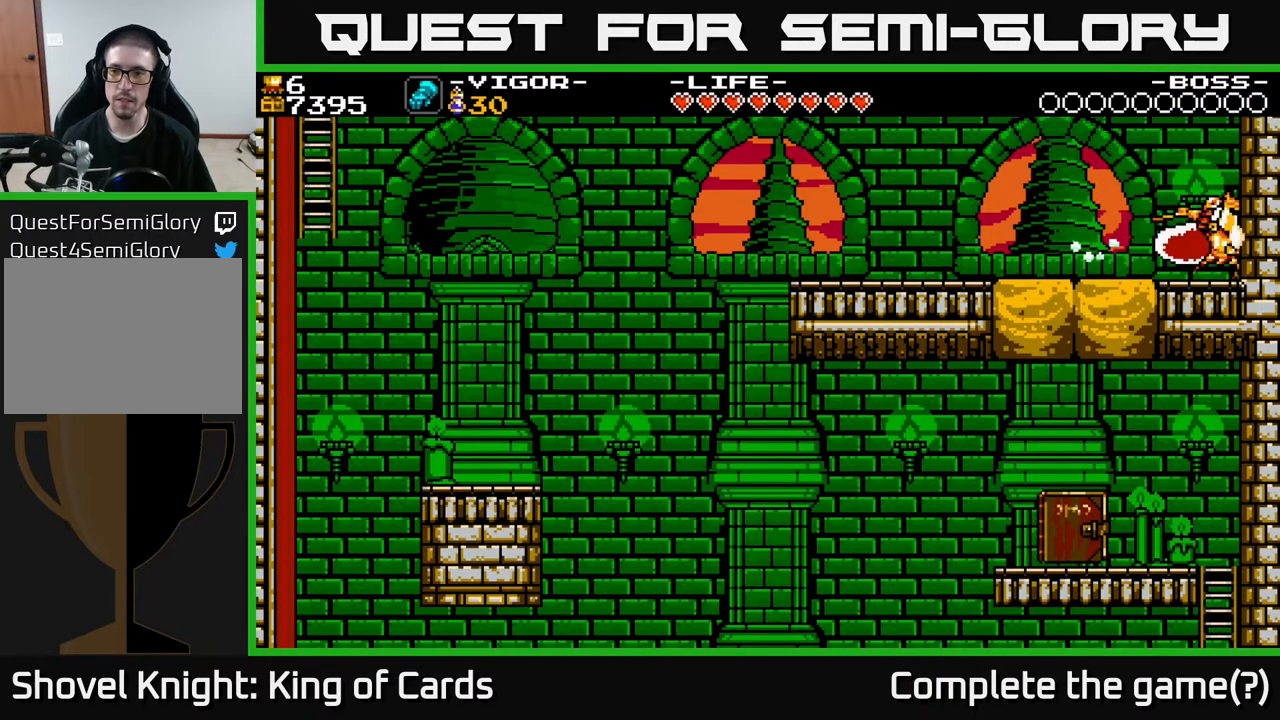
Gameplay with a controller (Xbox layout); each line is a JSON object with the inputs held at the frame after it. "events" lists button and stick changes between this image and that frame as [ms after this image, input, new state], when the widget could be followed in between. Not read: left_stick right_stick.
{"buttons": ["DPAD_LEFT"], "events": [[100, "DPAD_RIGHT", "up"], [150, "DPAD_LEFT", "down"]]}
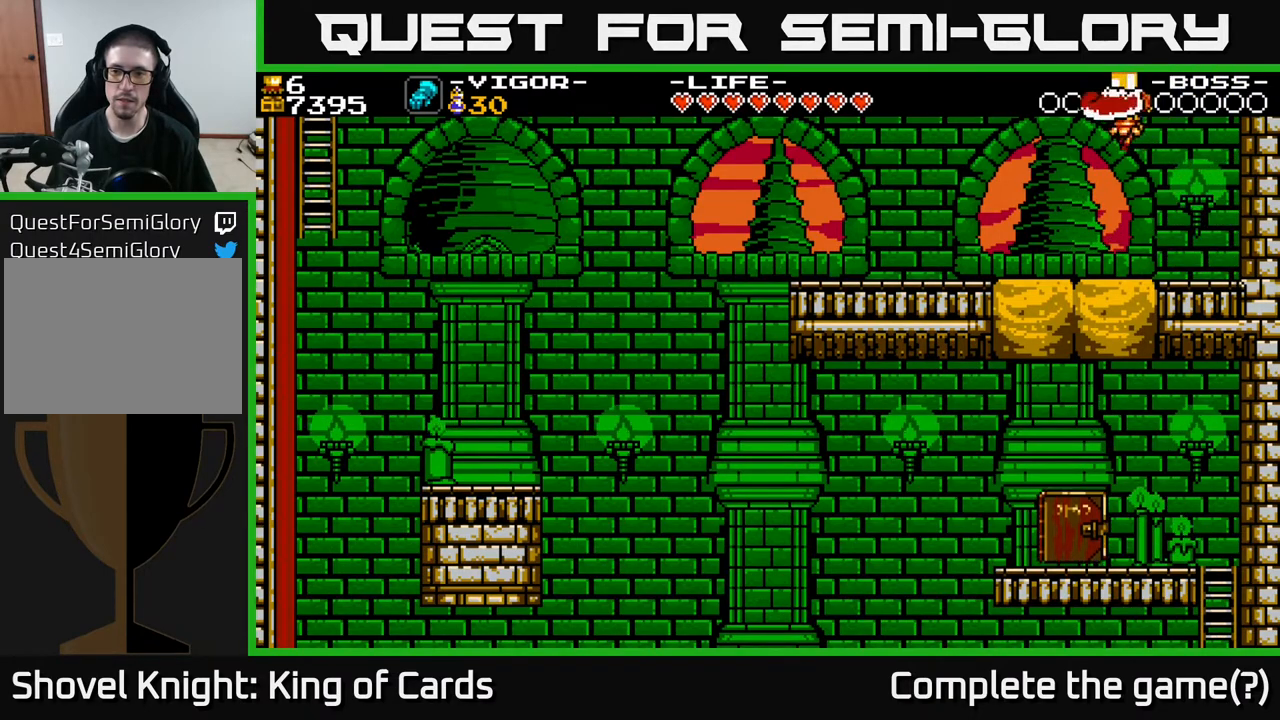
{"buttons": [], "events": [[217, "DPAD_LEFT", "up"]]}
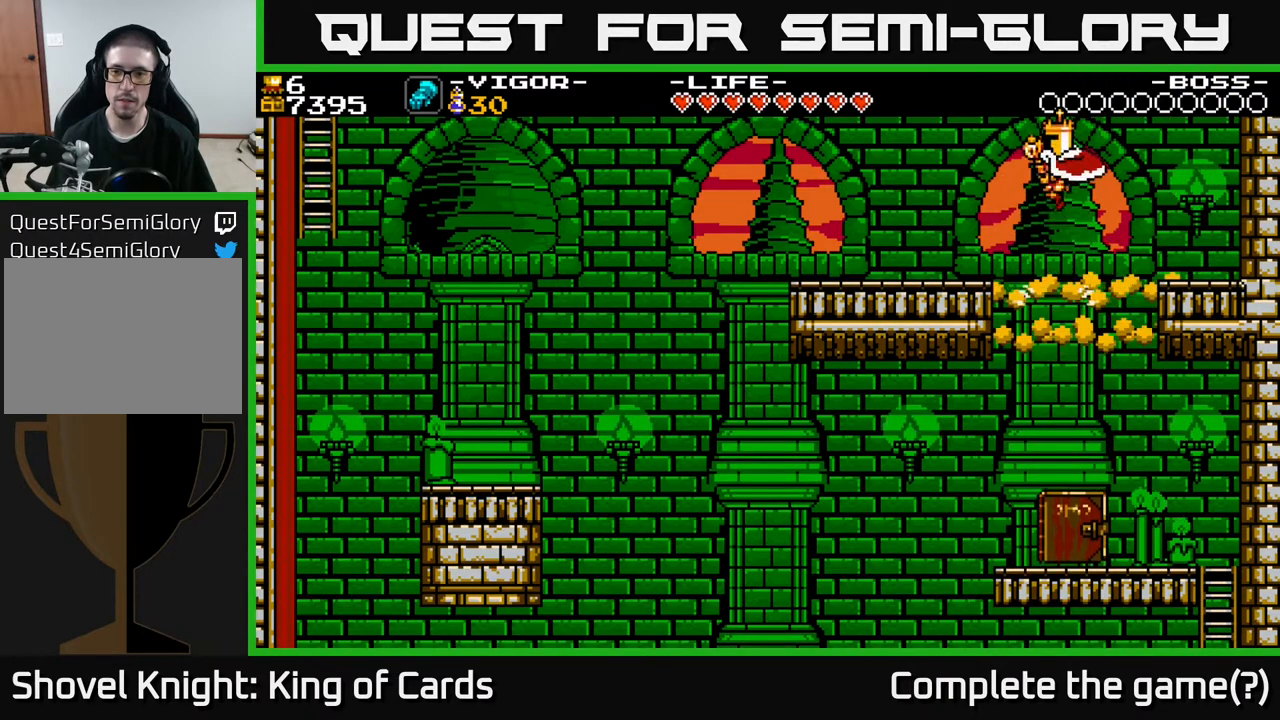
{"buttons": ["A"], "events": [[233, "DPAD_RIGHT", "down"], [333, "DPAD_RIGHT", "up"], [367, "A", "down"]]}
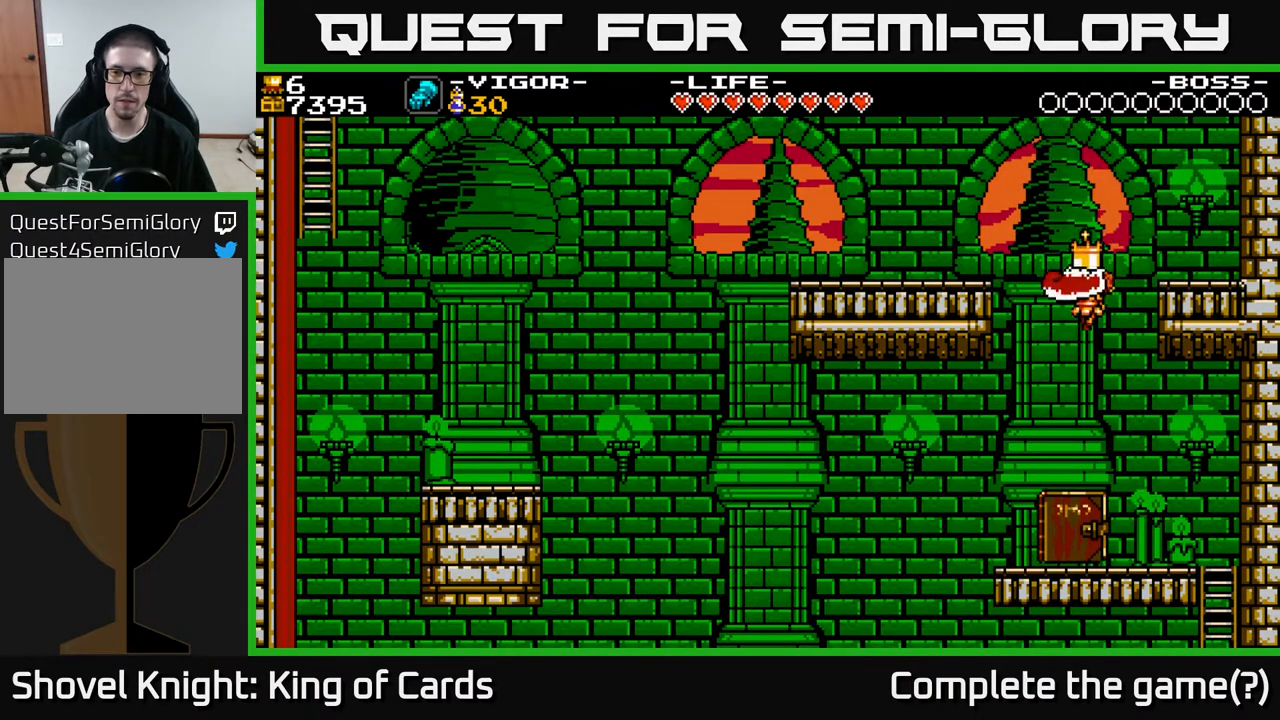
{"buttons": ["A", "X", "DPAD_LEFT"], "events": [[283, "DPAD_LEFT", "down"], [383, "X", "down"]]}
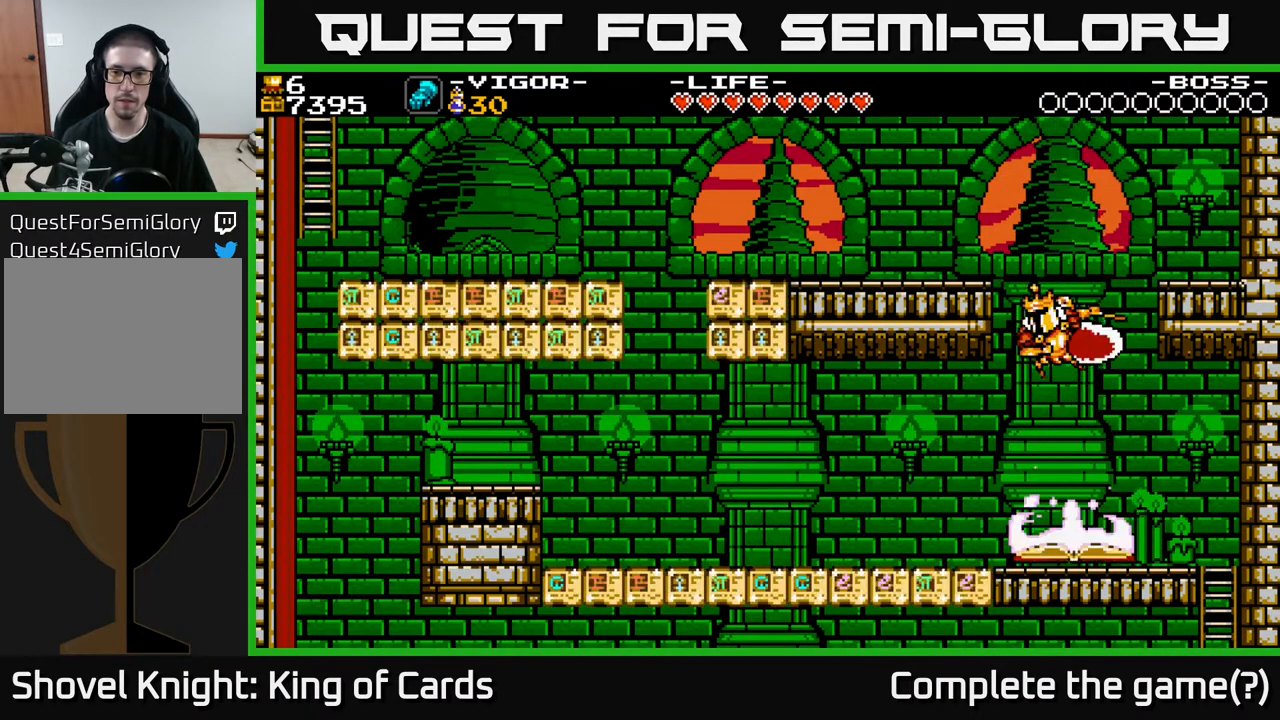
{"buttons": ["DPAD_LEFT"], "events": [[50, "X", "up"], [133, "A", "up"]]}
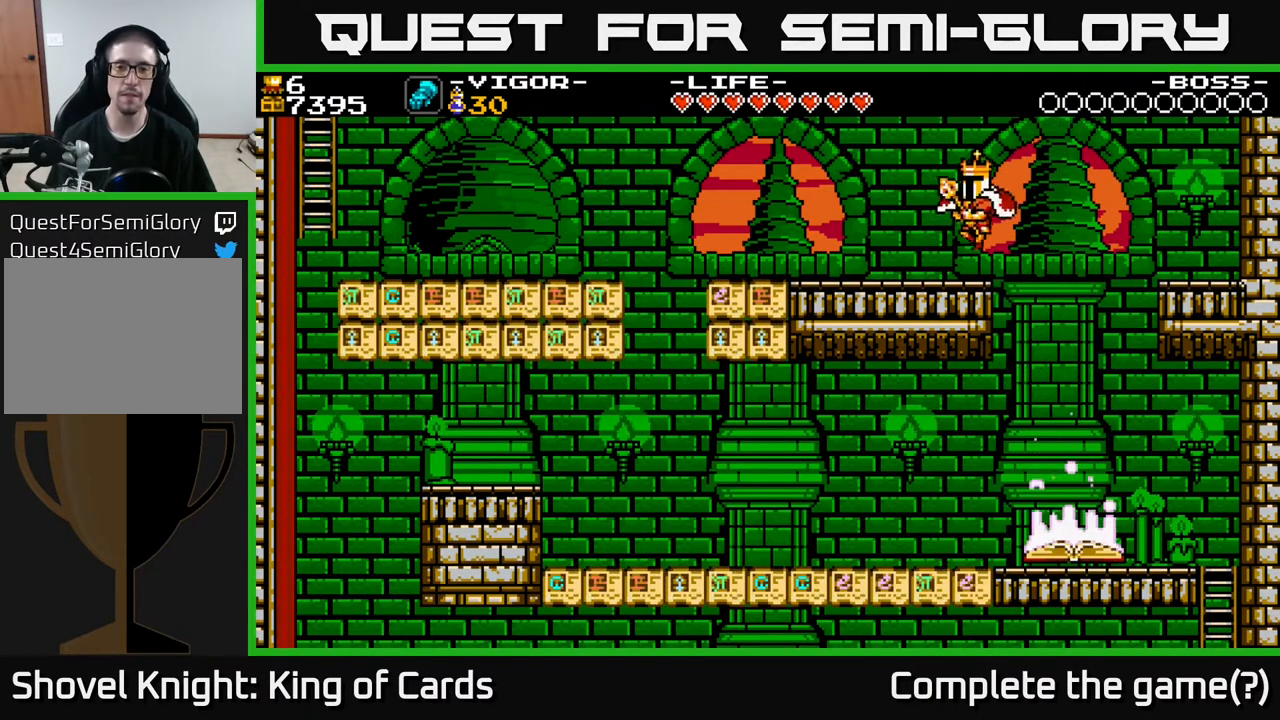
{"buttons": ["DPAD_LEFT"], "events": []}
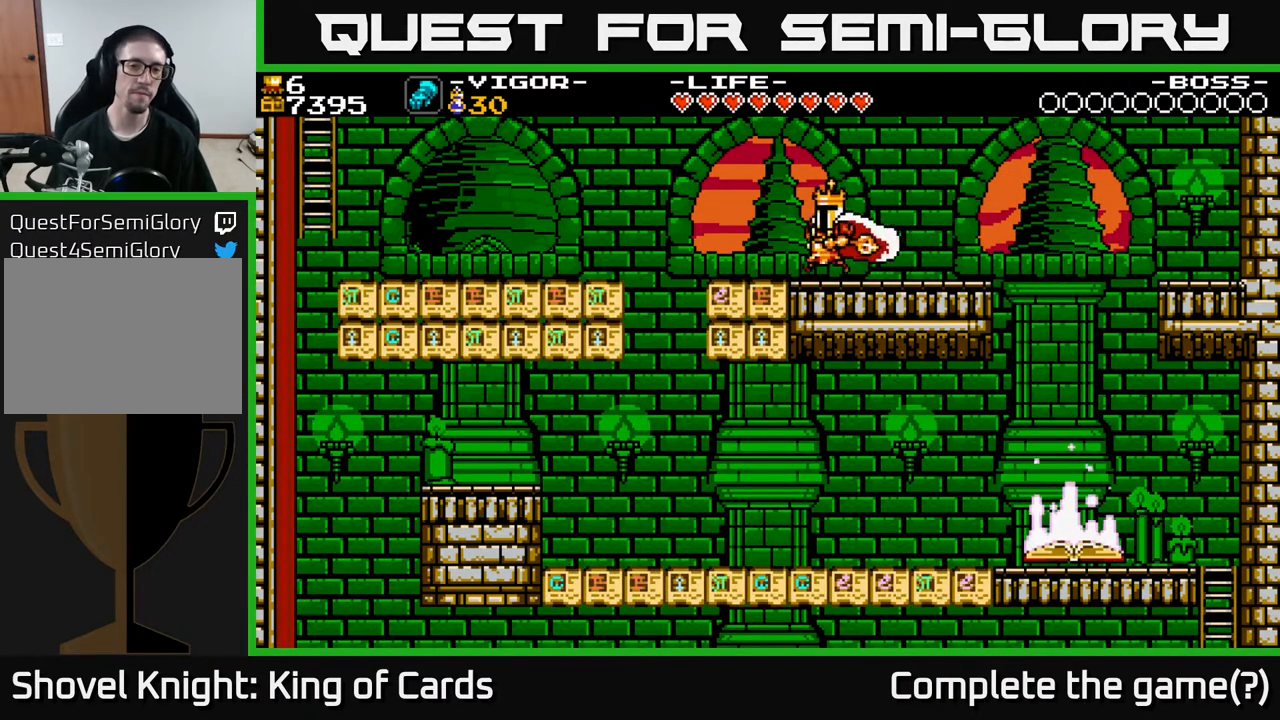
{"buttons": ["DPAD_LEFT"], "events": []}
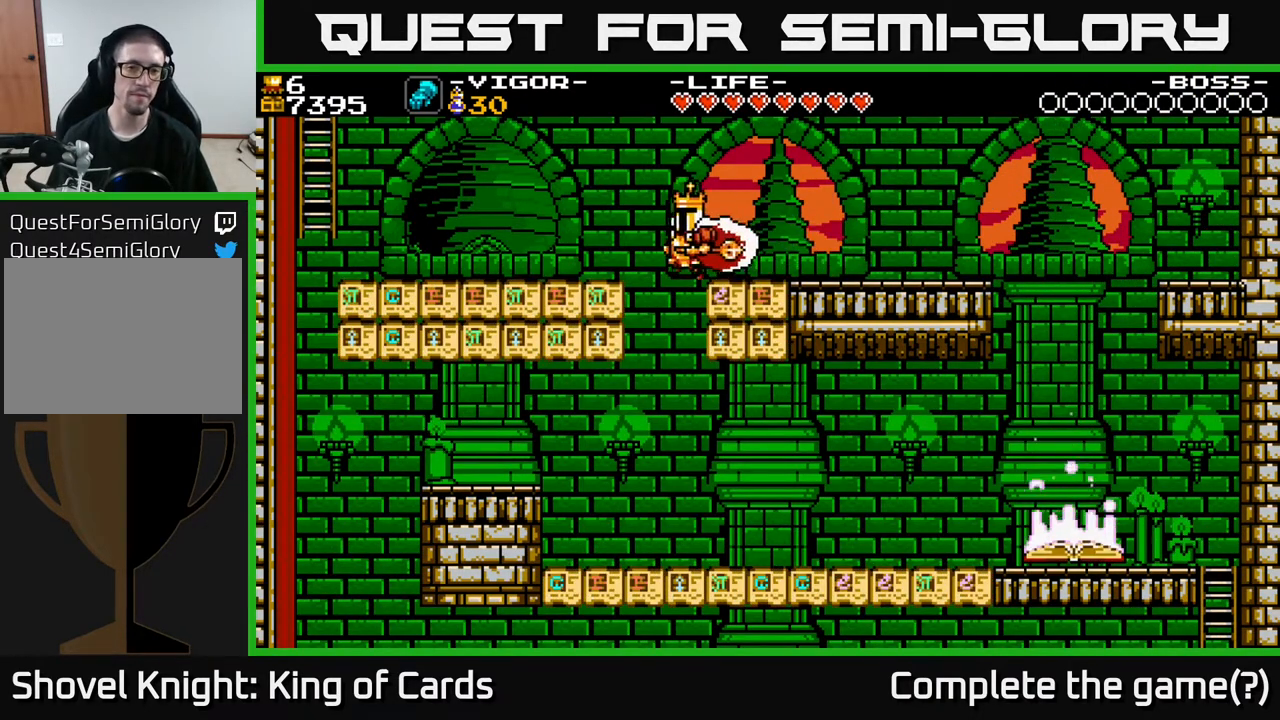
{"buttons": ["A", "X", "DPAD_LEFT"], "events": [[233, "A", "down"], [433, "X", "down"]]}
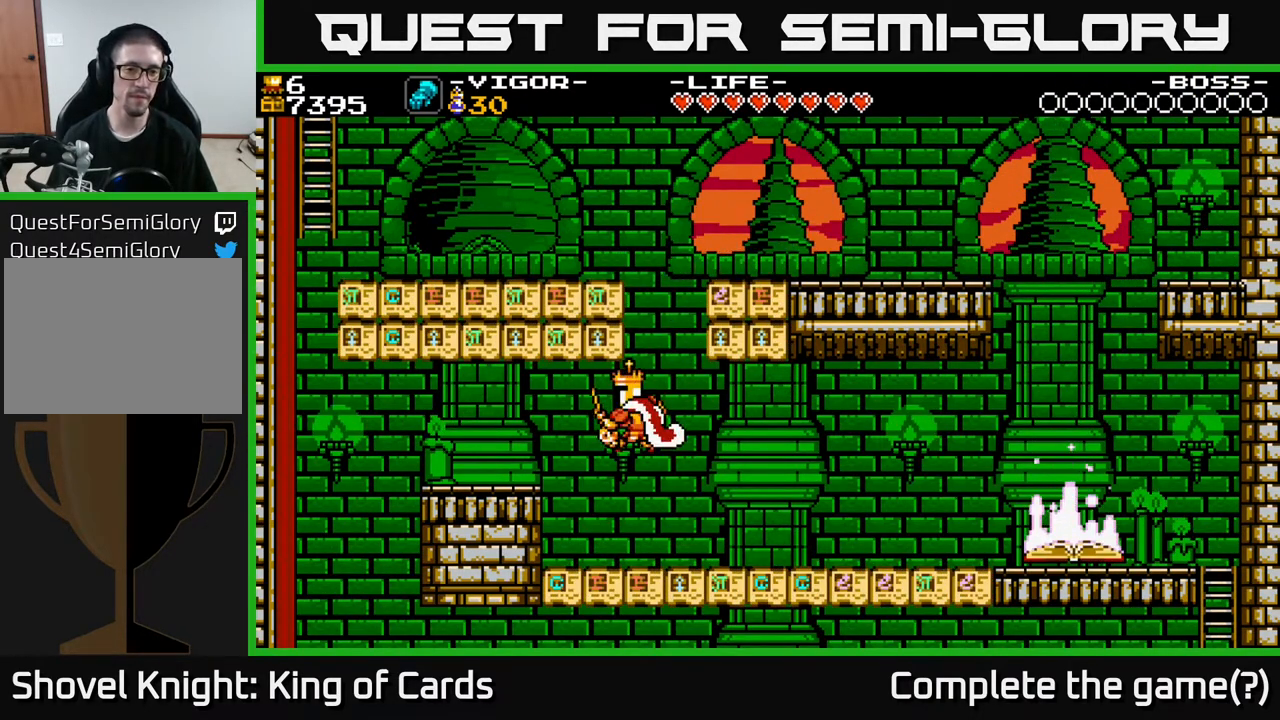
{"buttons": [], "events": [[17, "A", "up"], [50, "A", "down"], [100, "X", "up"], [167, "A", "up"], [217, "DPAD_LEFT", "up"], [417, "DPAD_LEFT", "down"], [500, "DPAD_LEFT", "up"]]}
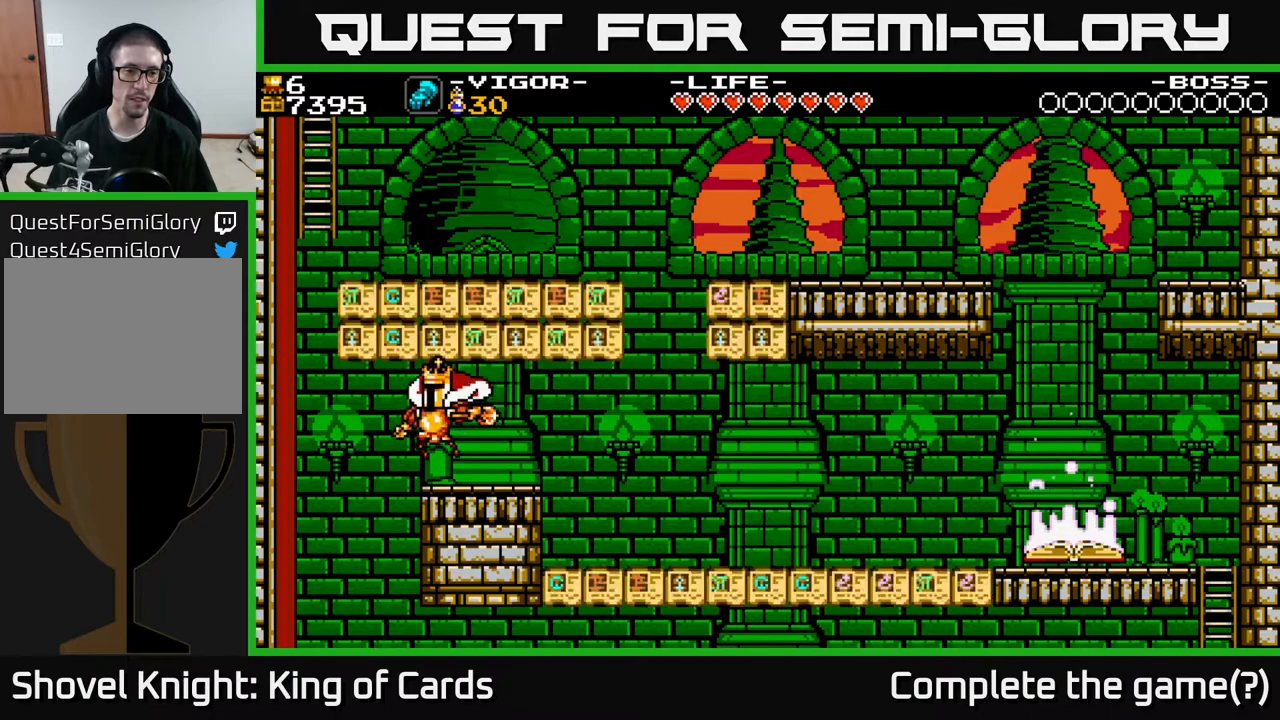
{"buttons": ["DPAD_RIGHT"], "events": [[217, "DPAD_RIGHT", "down"]]}
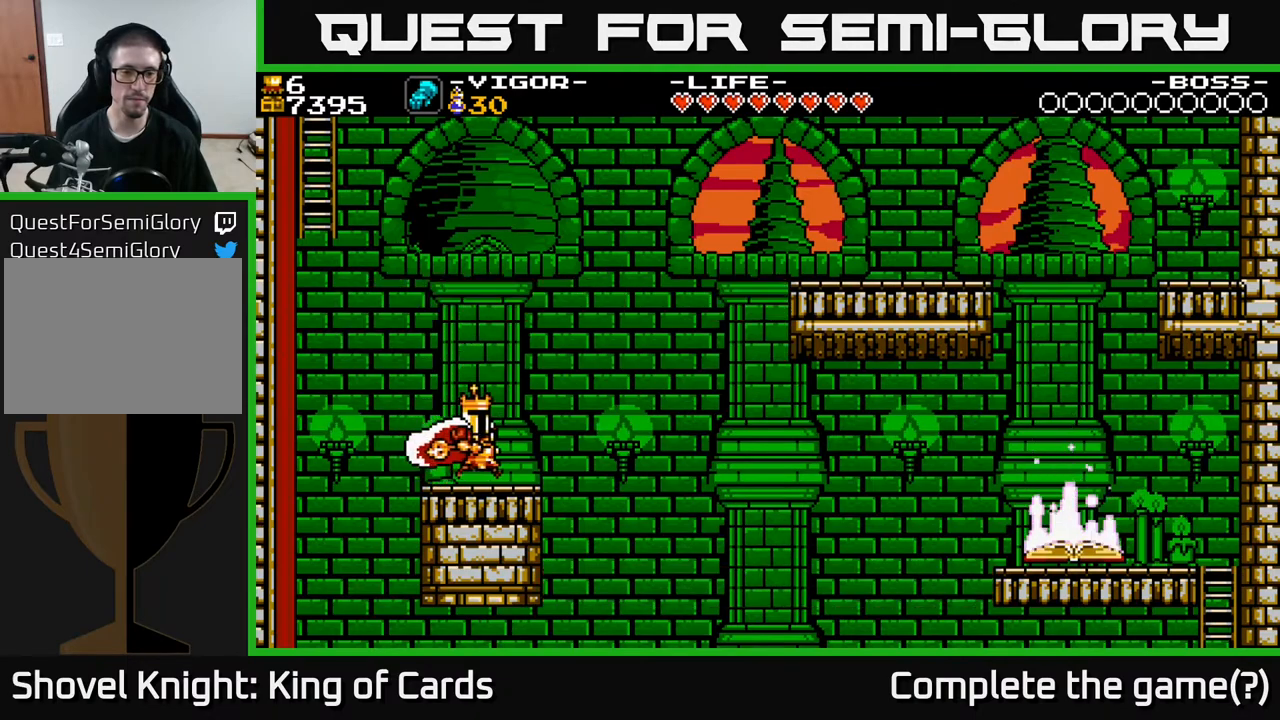
{"buttons": ["DPAD_LEFT"], "events": [[283, "DPAD_RIGHT", "up"], [350, "DPAD_LEFT", "down"]]}
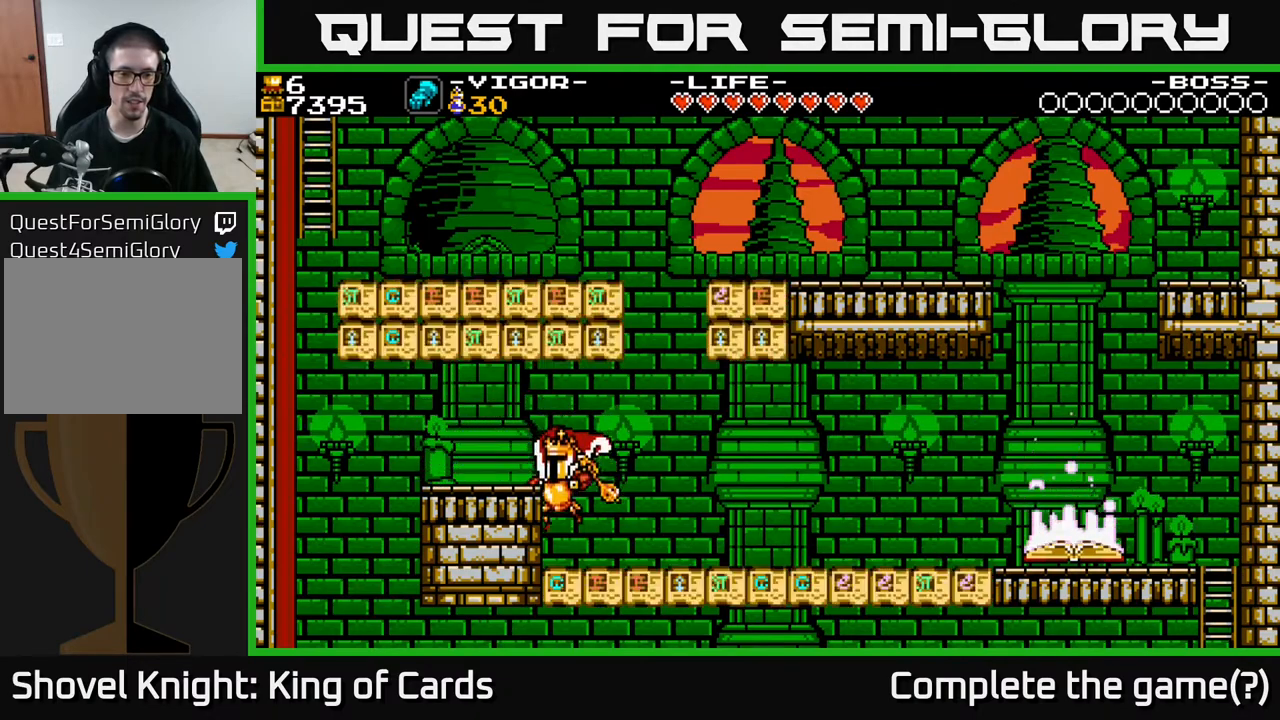
{"buttons": ["A", "DPAD_LEFT"], "events": [[150, "A", "down"], [217, "X", "down"], [383, "X", "up"]]}
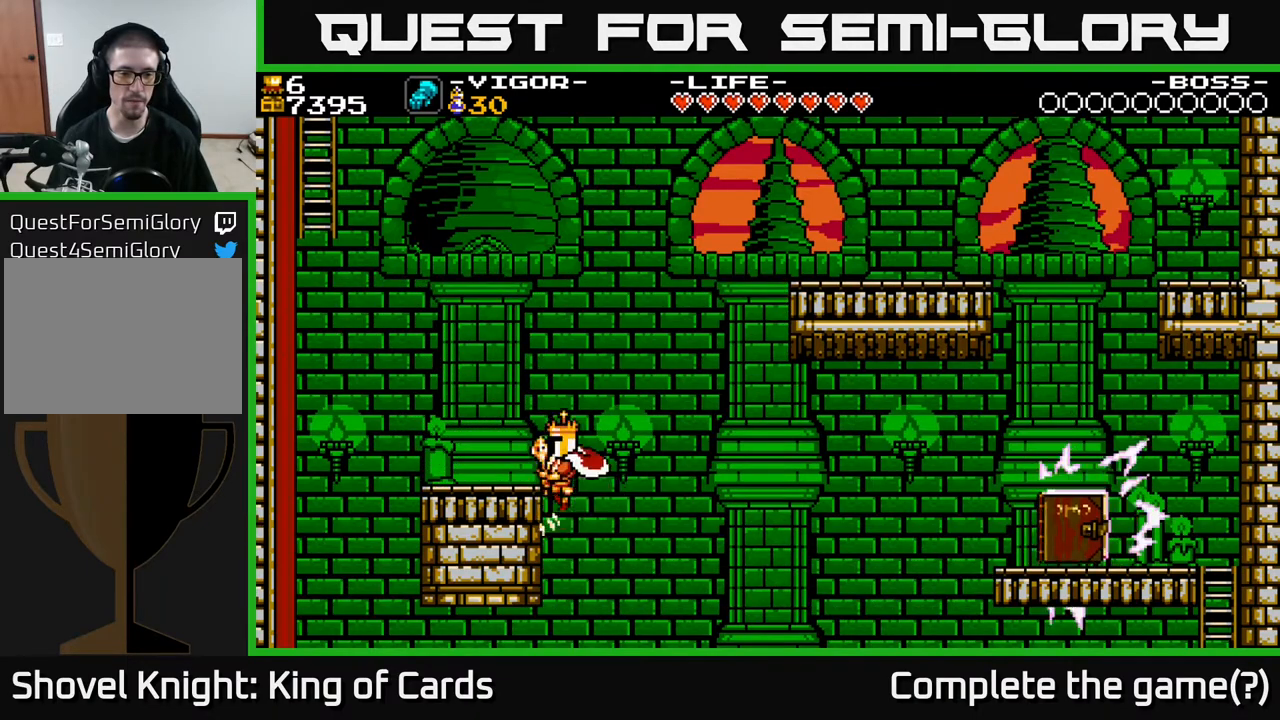
{"buttons": ["DPAD_RIGHT"], "events": [[67, "A", "up"], [317, "DPAD_LEFT", "up"], [500, "DPAD_RIGHT", "down"]]}
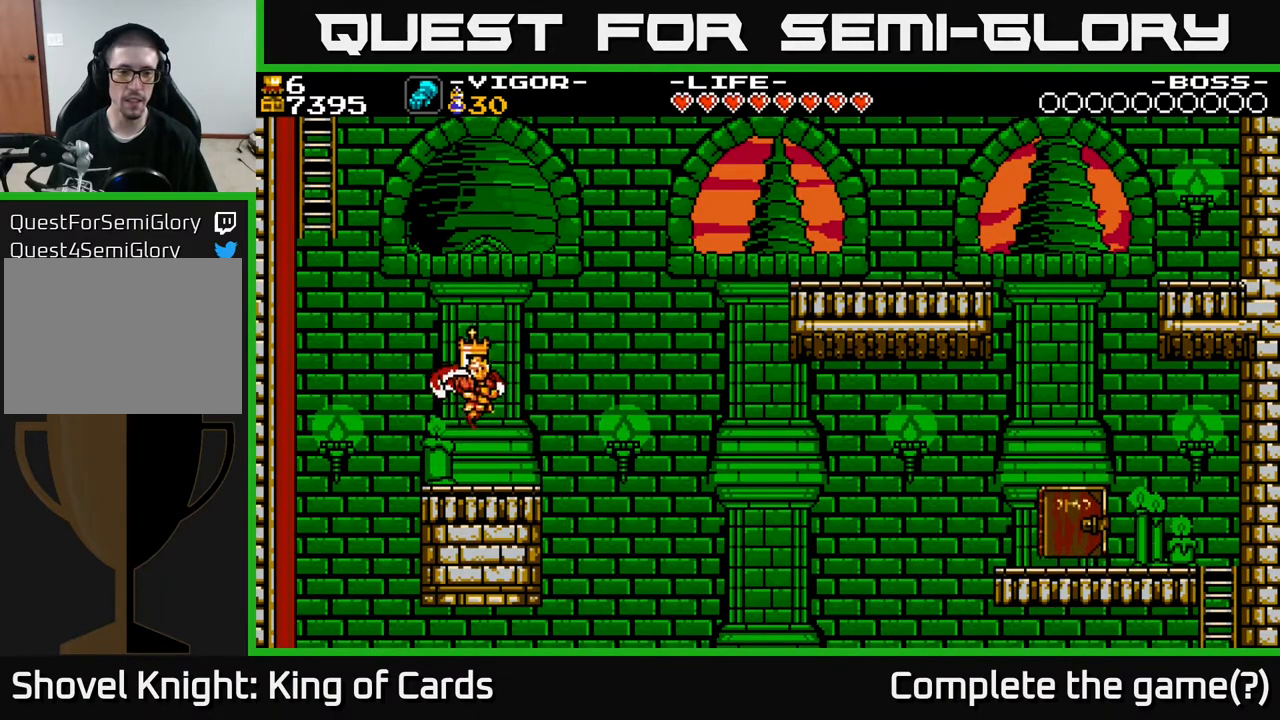
{"buttons": ["A", "DPAD_RIGHT"], "events": [[267, "A", "down"]]}
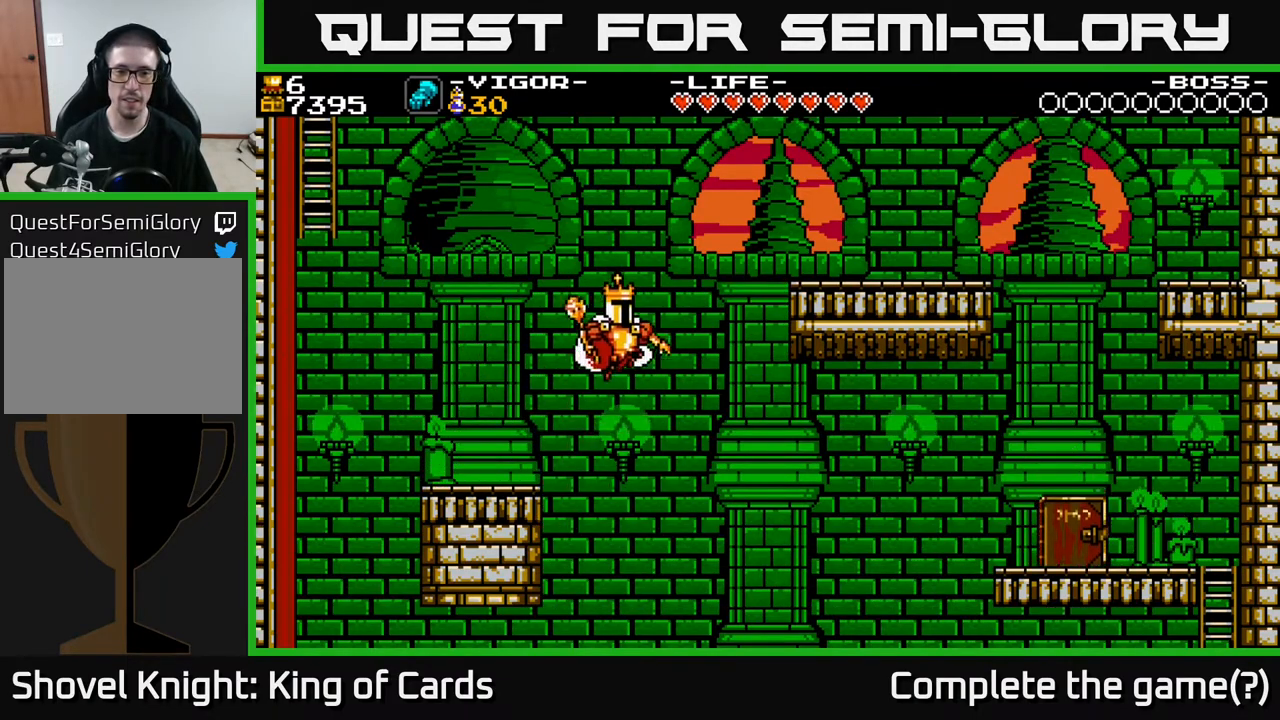
{"buttons": ["DPAD_RIGHT"], "events": [[167, "X", "down"], [250, "A", "up"], [367, "X", "up"]]}
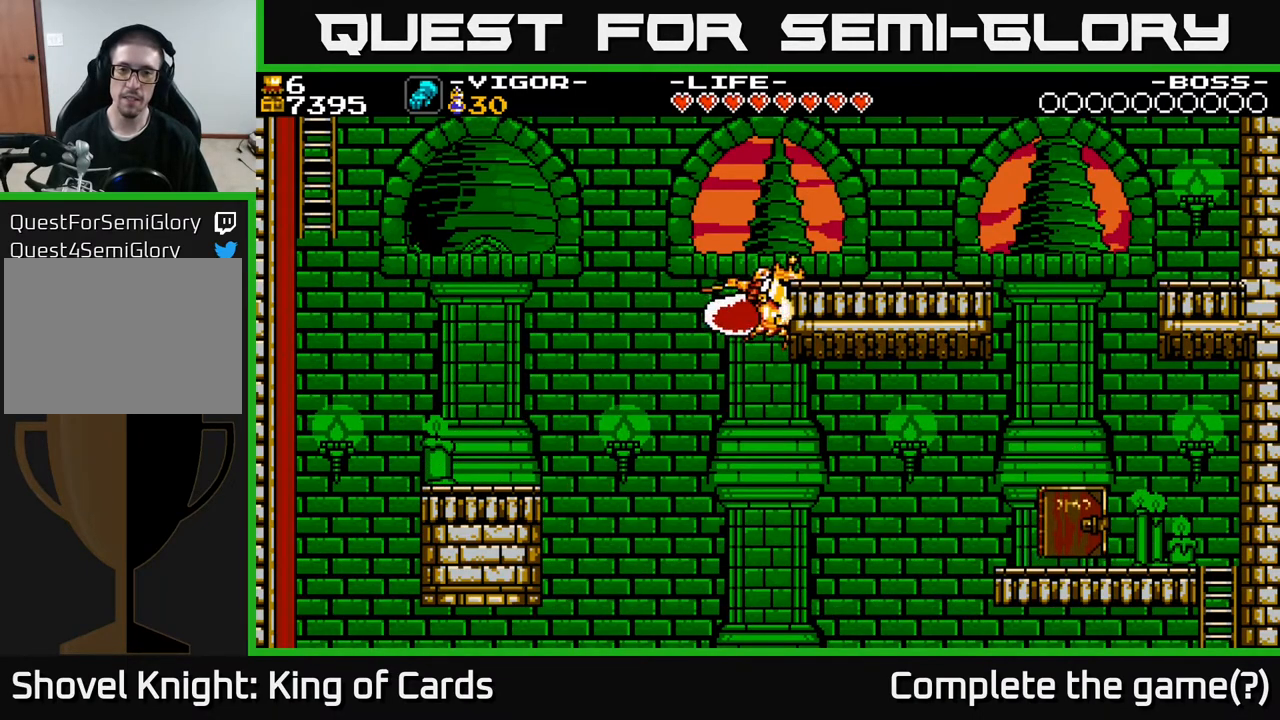
{"buttons": ["DPAD_RIGHT"], "events": []}
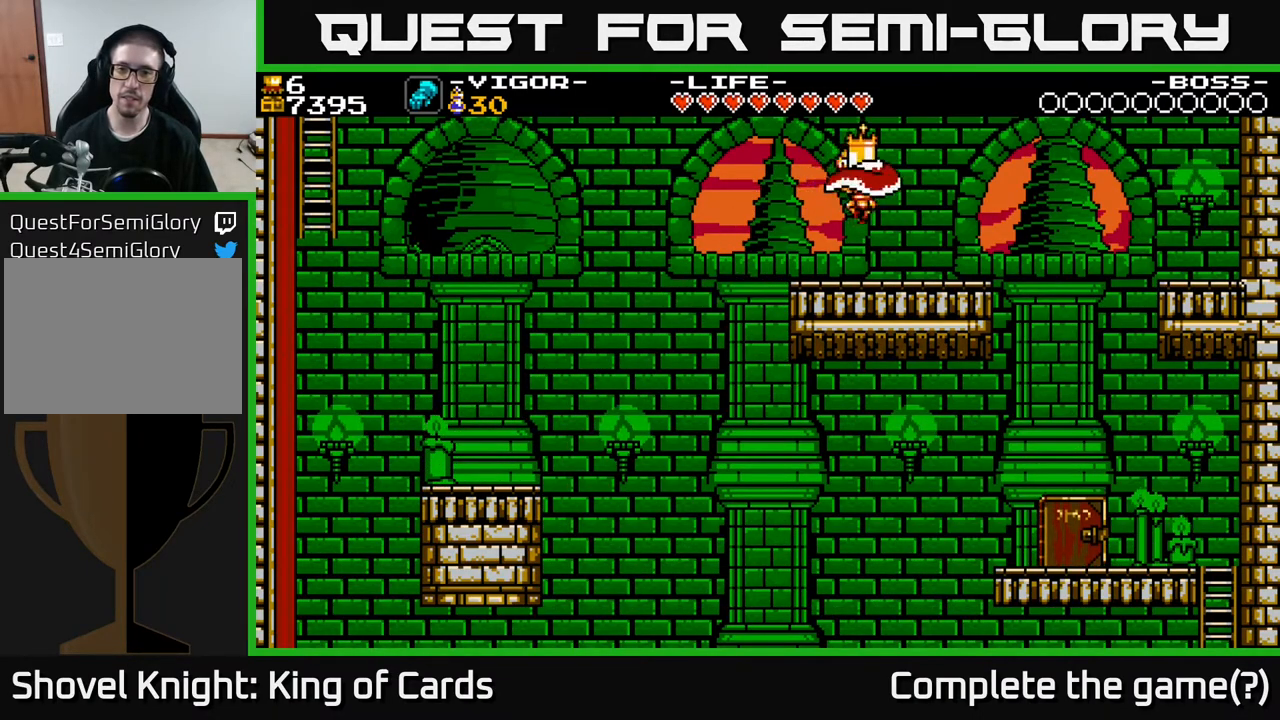
{"buttons": ["DPAD_RIGHT"], "events": []}
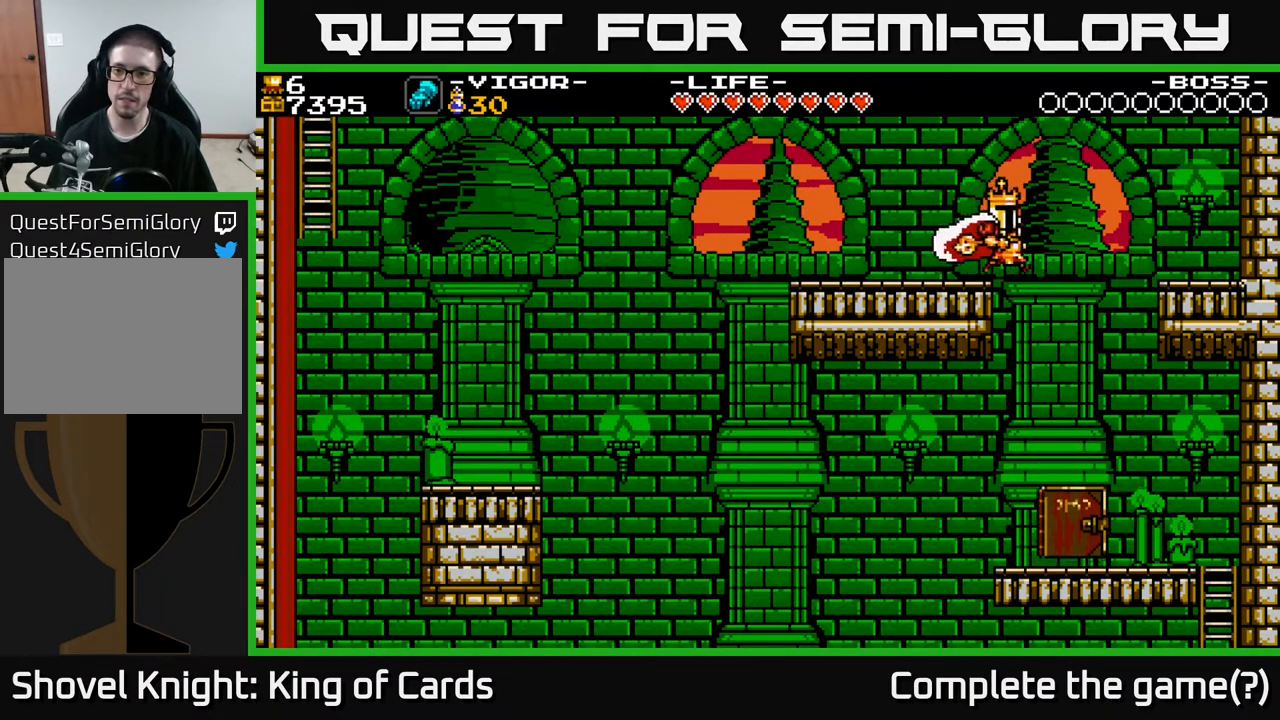
{"buttons": ["DPAD_RIGHT"], "events": [[317, "X", "down"], [417, "X", "up"]]}
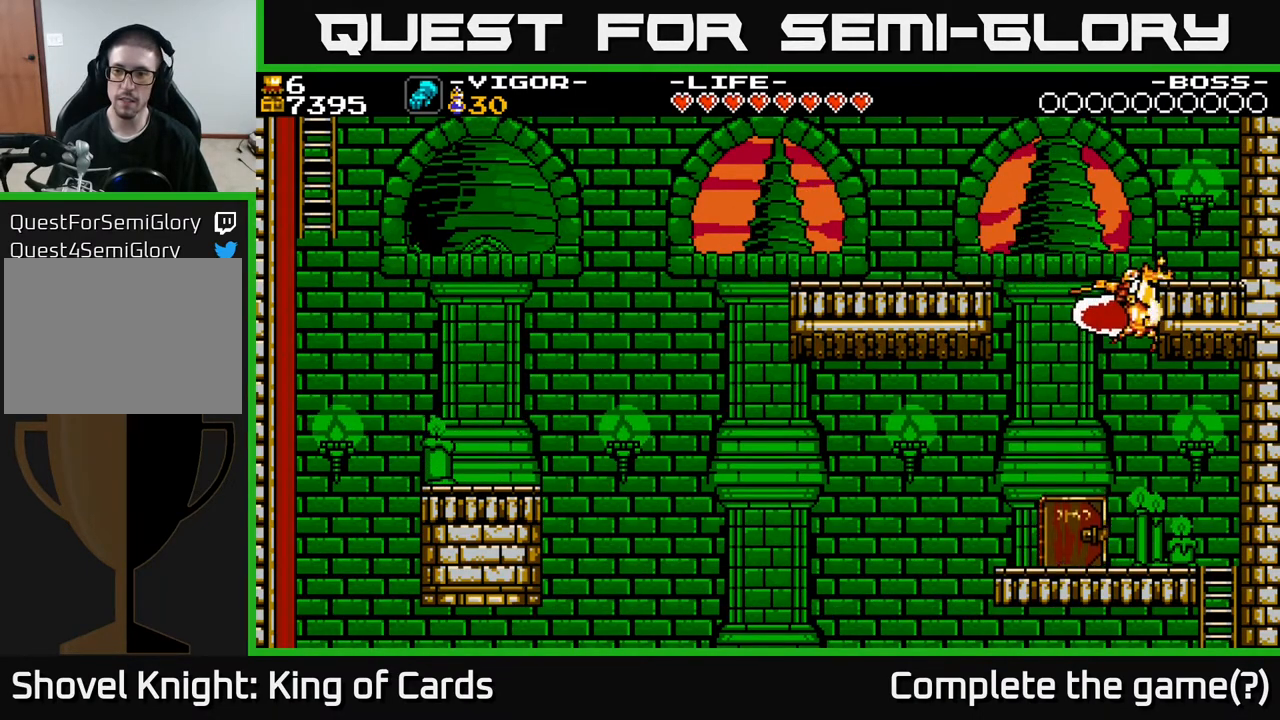
{"buttons": ["A"], "events": [[83, "DPAD_RIGHT", "up"], [150, "DPAD_LEFT", "down"], [350, "DPAD_LEFT", "up"], [417, "A", "down"]]}
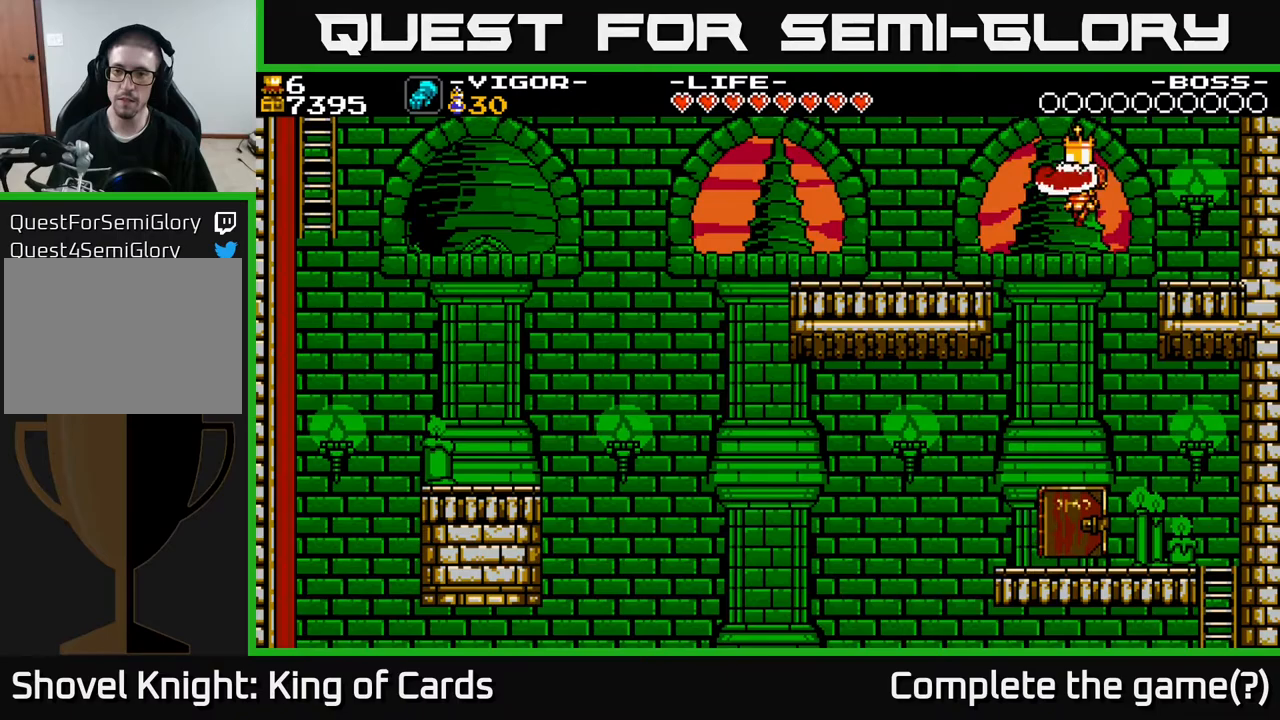
{"buttons": ["A"], "events": []}
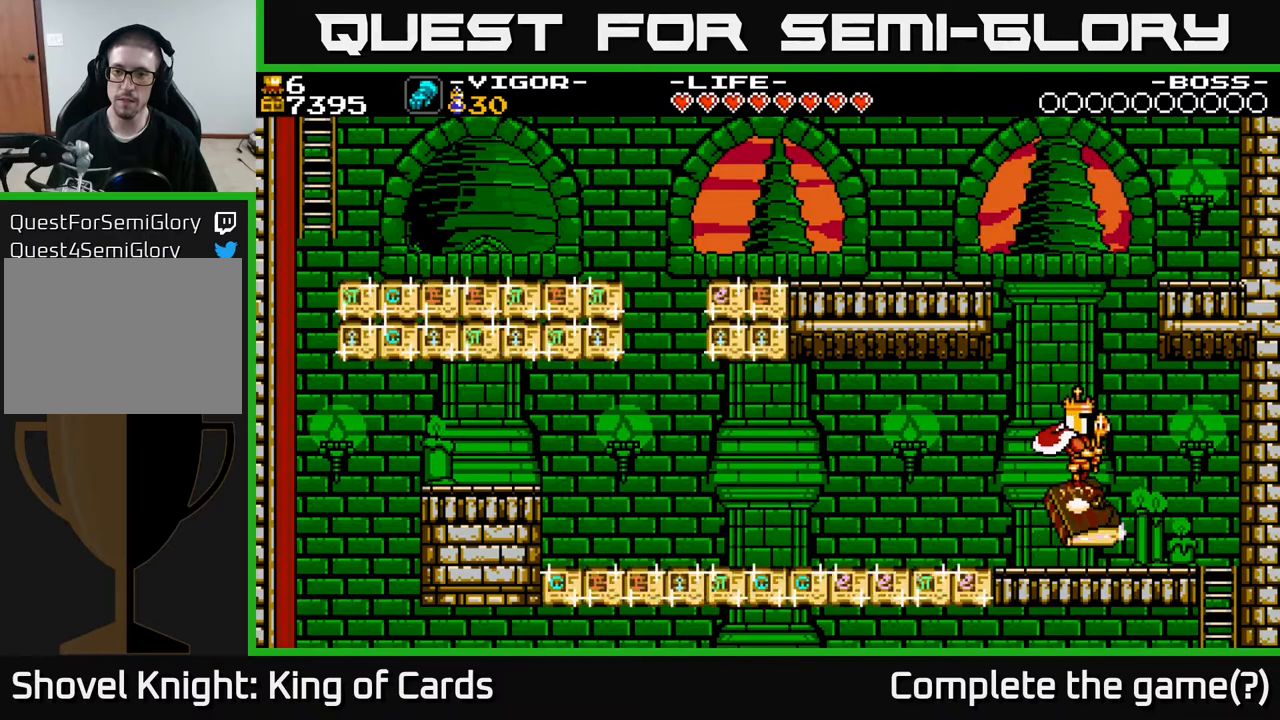
{"buttons": ["DPAD_LEFT"], "events": [[133, "DPAD_LEFT", "down"], [250, "X", "down"], [400, "X", "up"], [433, "A", "up"]]}
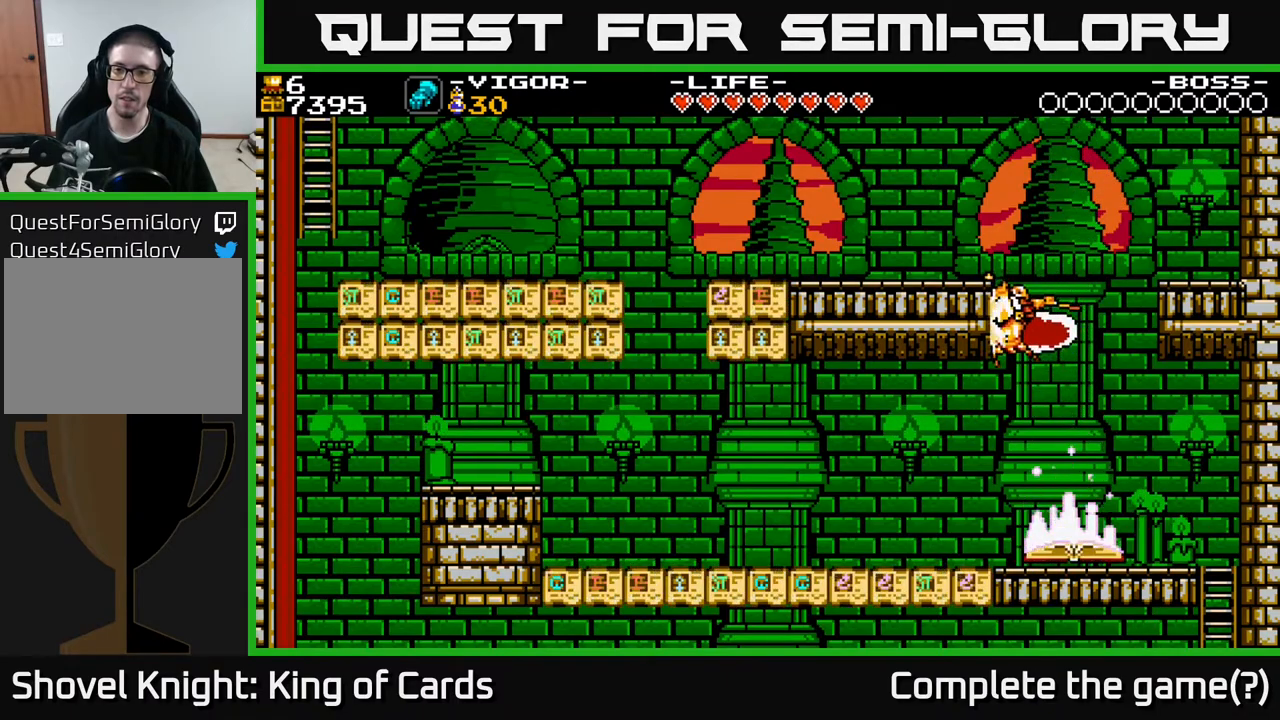
{"buttons": ["DPAD_LEFT"], "events": []}
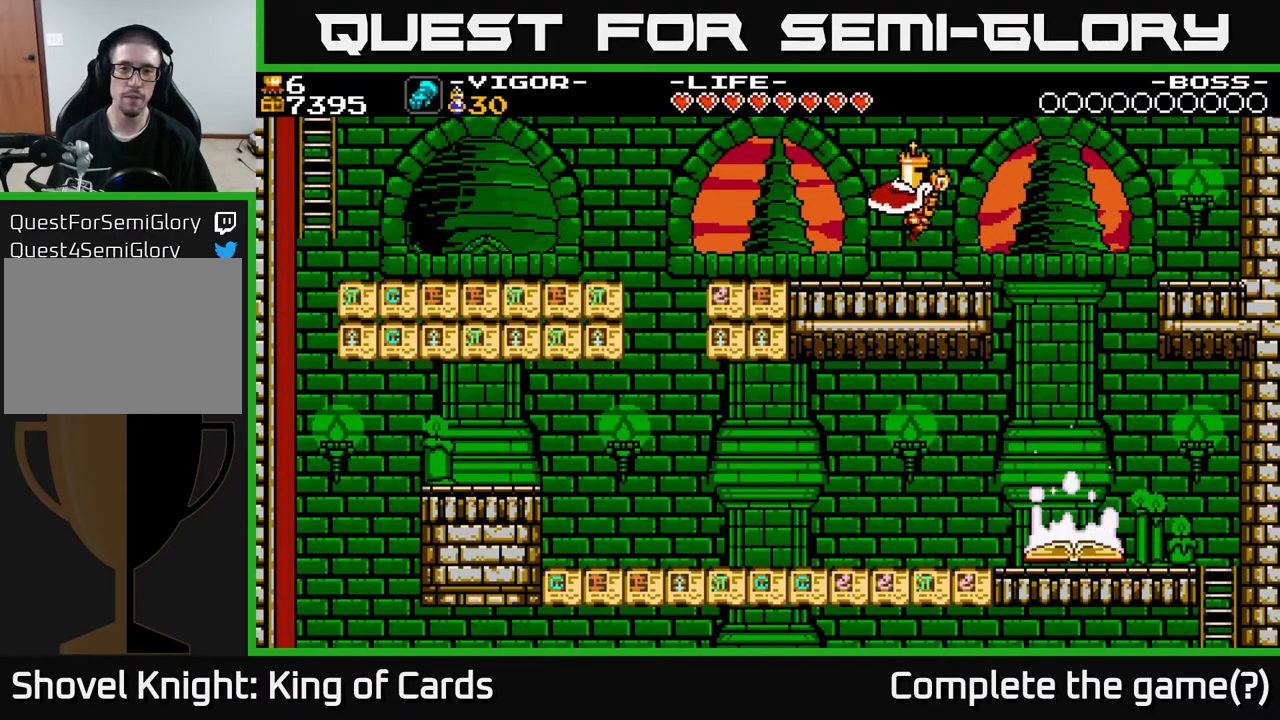
{"buttons": ["DPAD_LEFT"], "events": []}
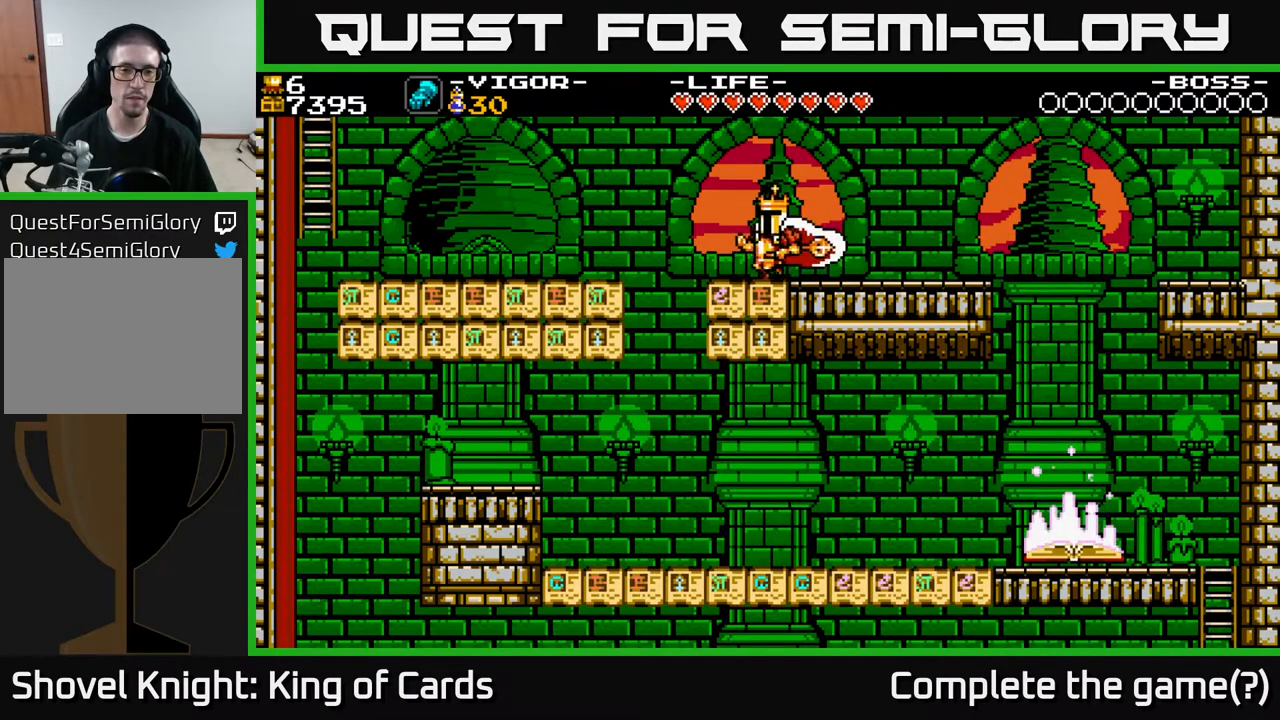
{"buttons": ["DPAD_LEFT"], "events": [[183, "A", "down"], [250, "X", "down"], [333, "A", "up"], [383, "X", "up"]]}
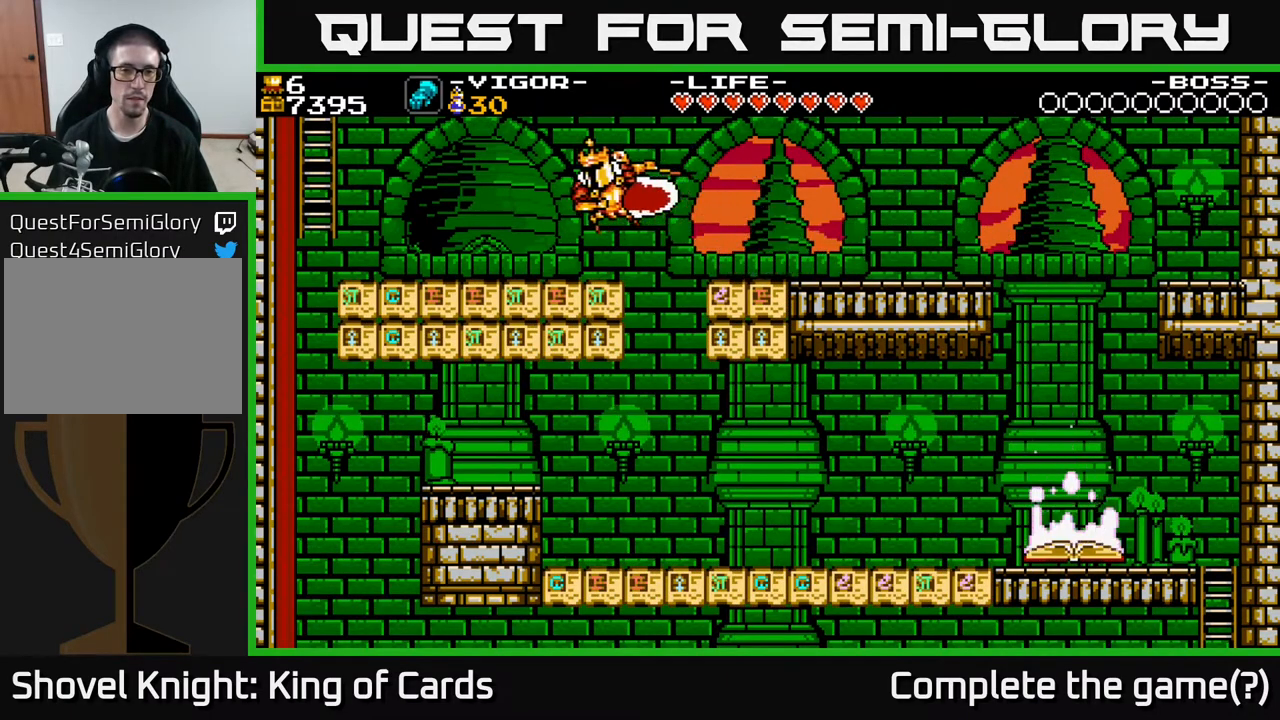
{"buttons": ["DPAD_LEFT"], "events": []}
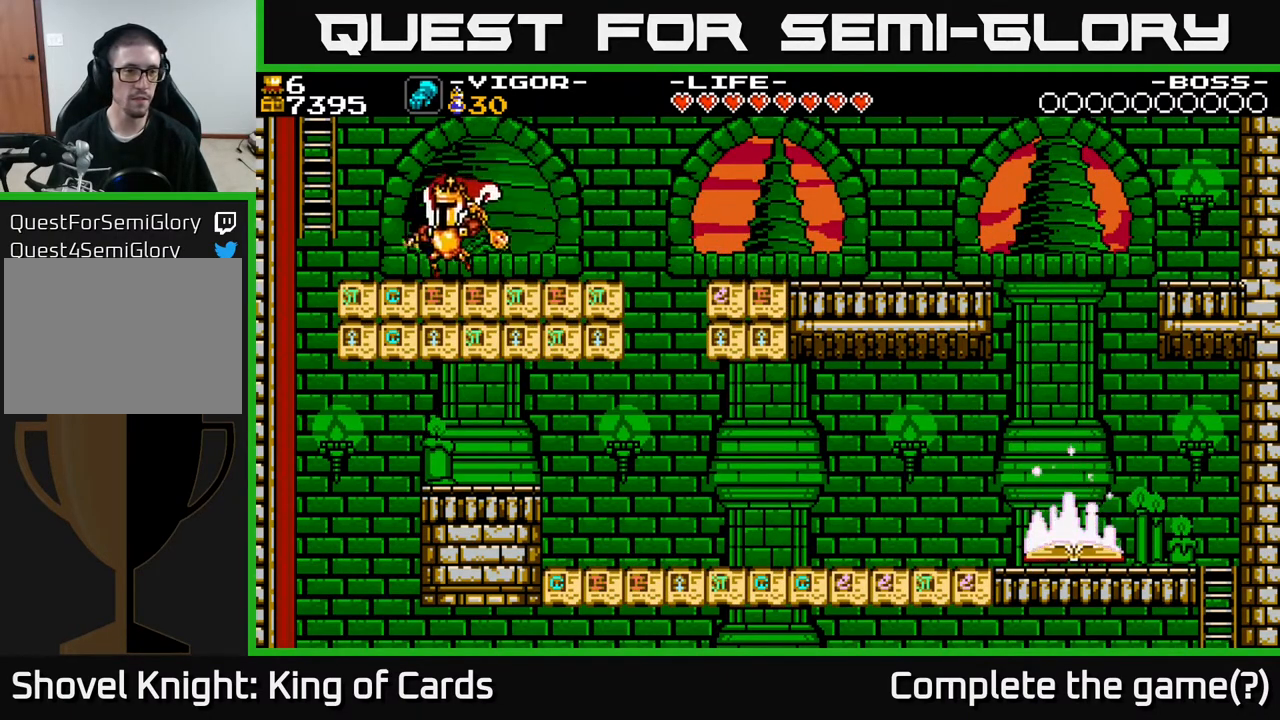
{"buttons": ["A", "DPAD_UP"], "events": [[117, "A", "down"], [417, "DPAD_UP", "down"], [433, "DPAD_LEFT", "up"]]}
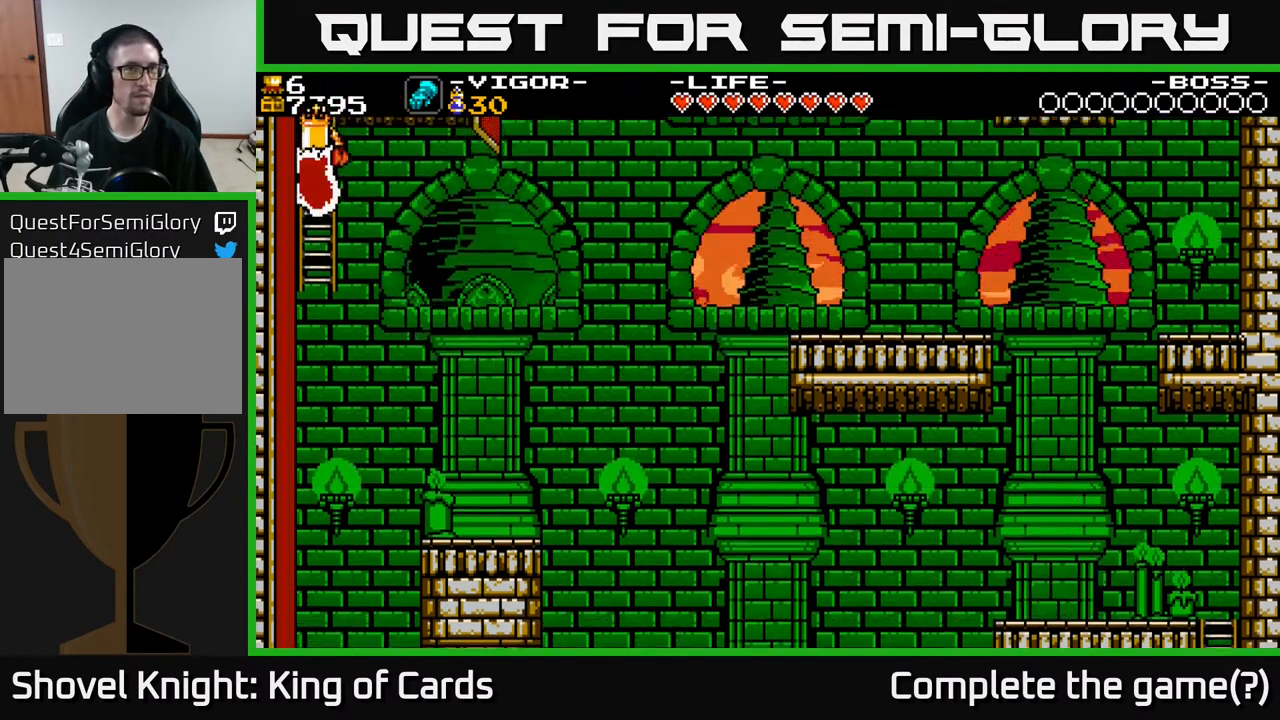
{"buttons": ["DPAD_UP"], "events": [[283, "A", "up"]]}
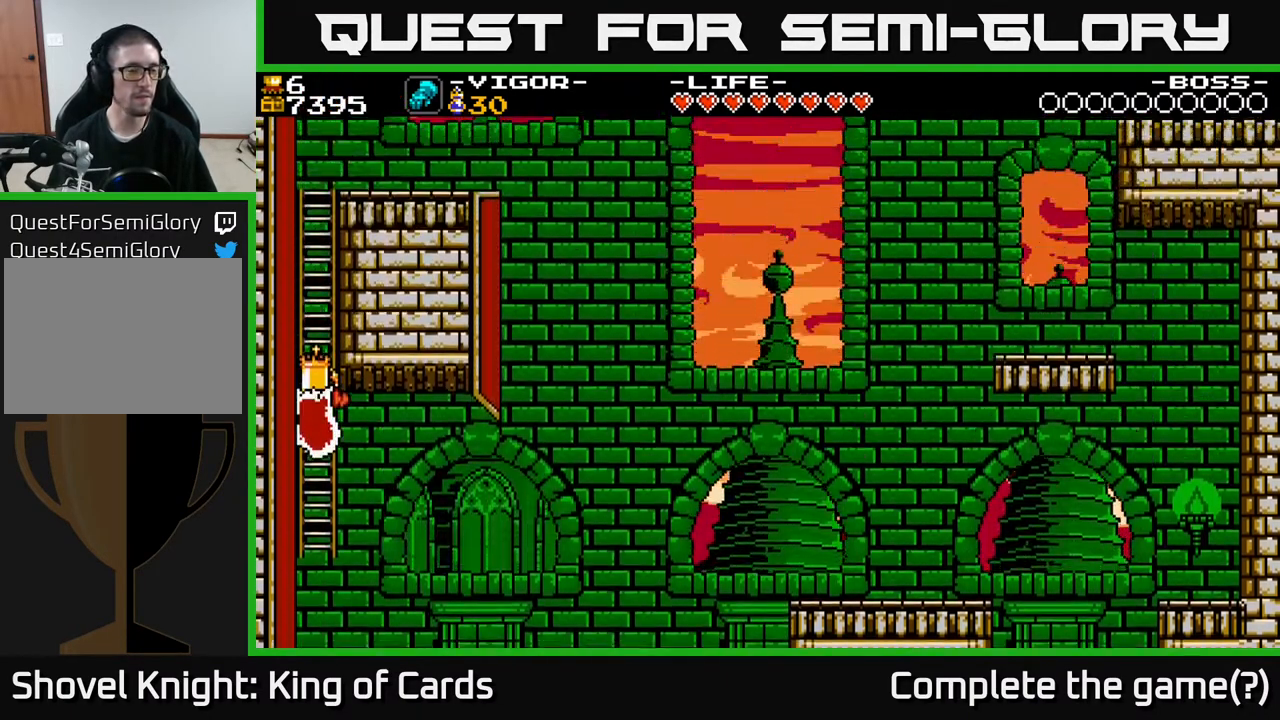
{"buttons": ["DPAD_UP"], "events": []}
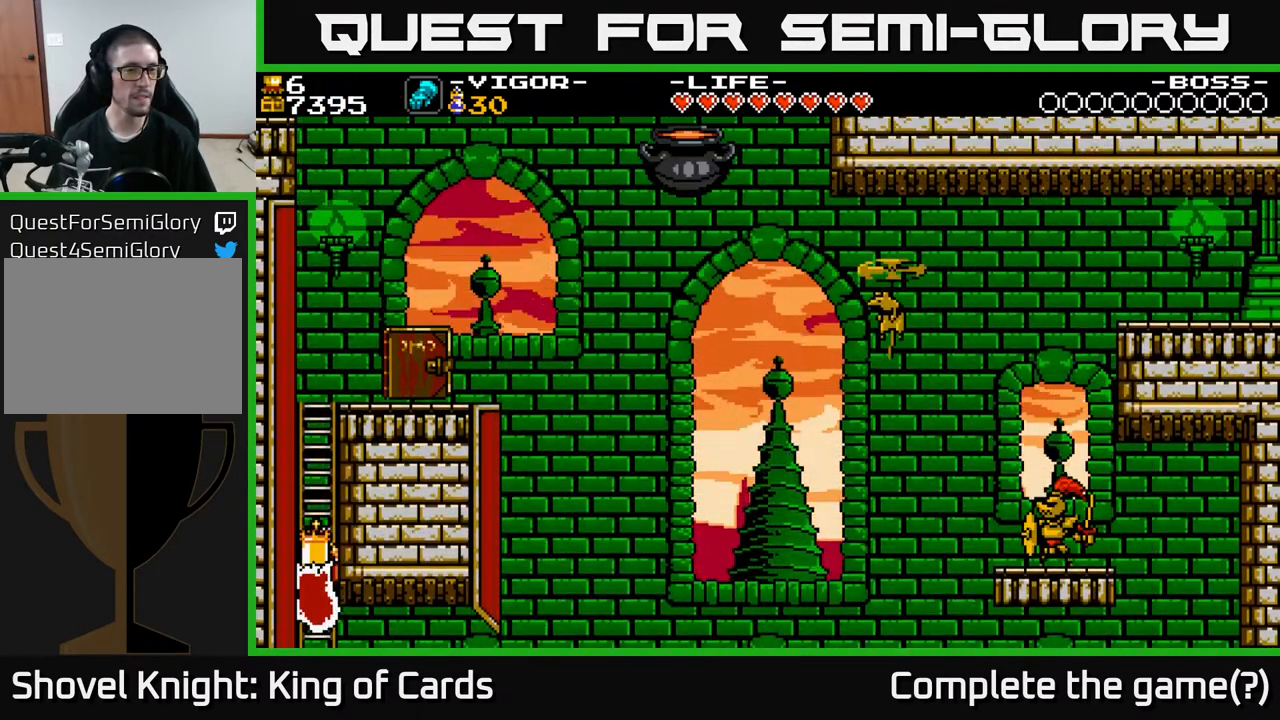
{"buttons": ["DPAD_UP"], "events": []}
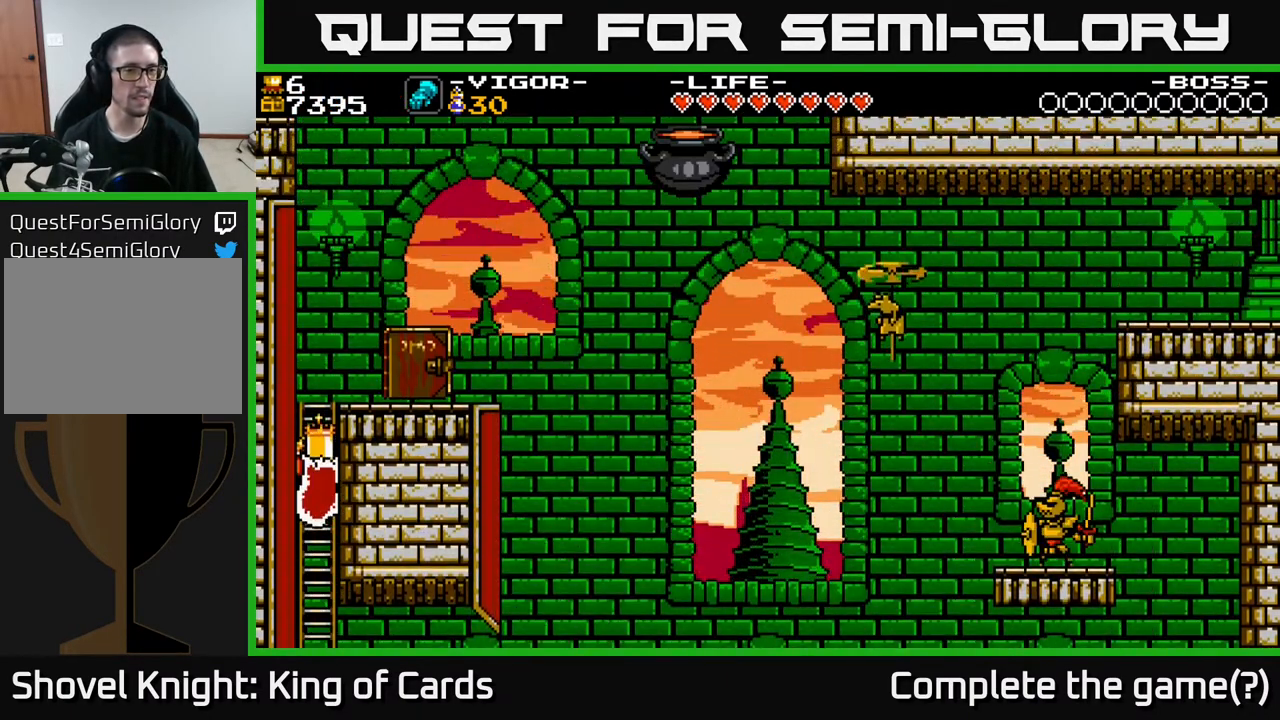
{"buttons": ["DPAD_RIGHT"], "events": [[400, "DPAD_RIGHT", "down"], [483, "DPAD_UP", "up"]]}
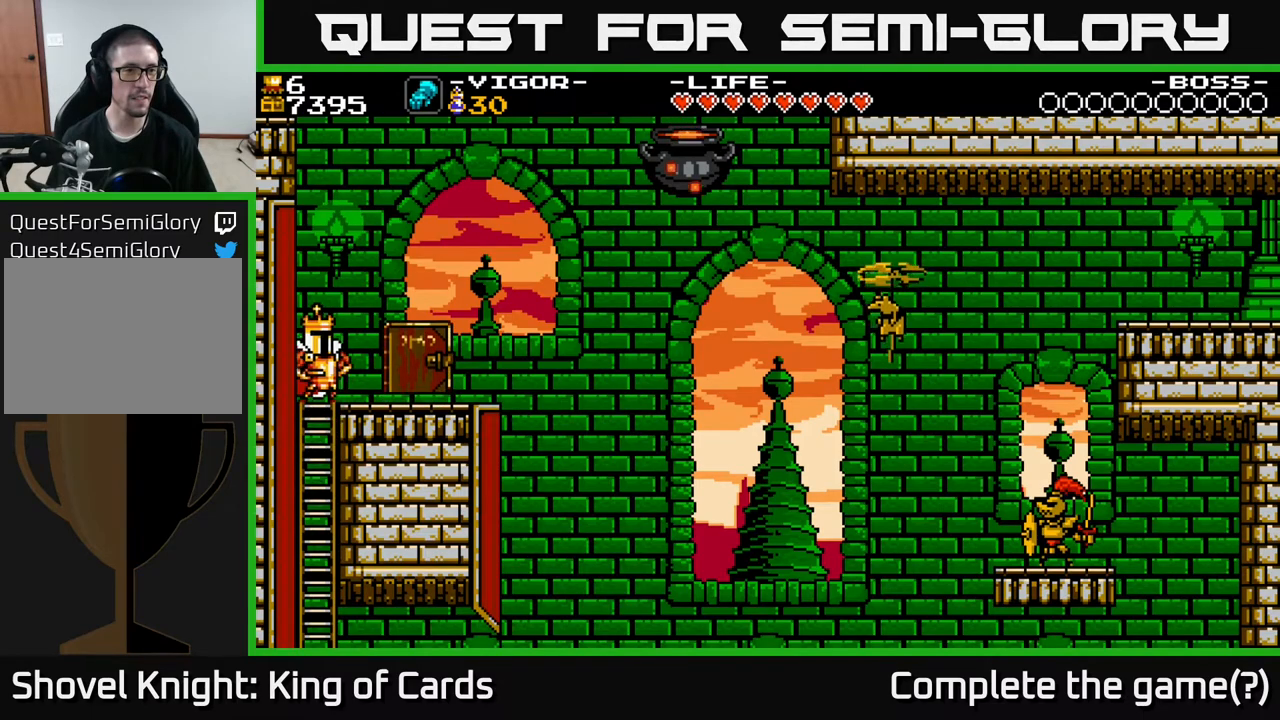
{"buttons": ["DPAD_RIGHT"], "events": [[67, "DPAD_UP", "down"], [100, "X", "down"], [267, "X", "up"], [350, "DPAD_UP", "up"]]}